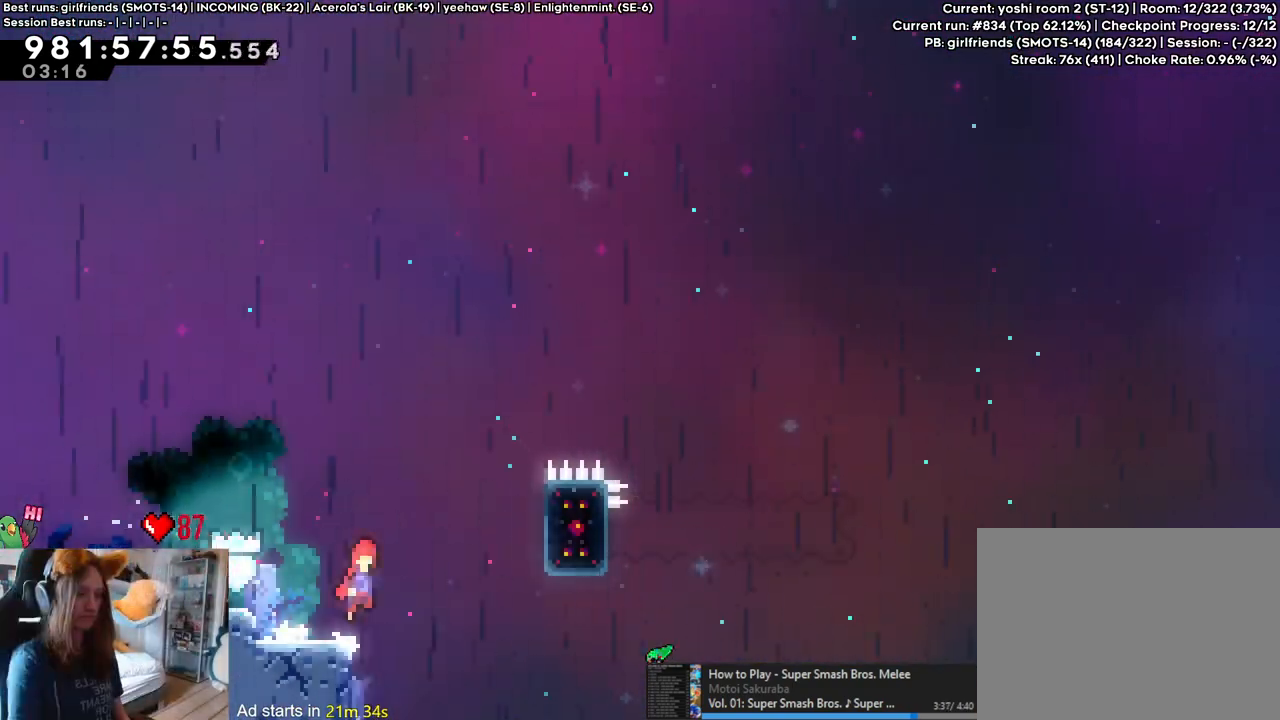
Gameplay with a controller (Nintendo layout); each line is a JSON object with the inputs held at the frame after it. "events" lists button and stick changes between this image and that frame as [ms after this image, input, new state], when the widget could be followed in between. Not read: HOME L3 R1 R3.
{"buttons": [], "left_stick": "up-right", "right_stick": "center", "events": [[450, "L2", "up"], [500, "B", "up"], [500, "left_stick", "up-right"]]}
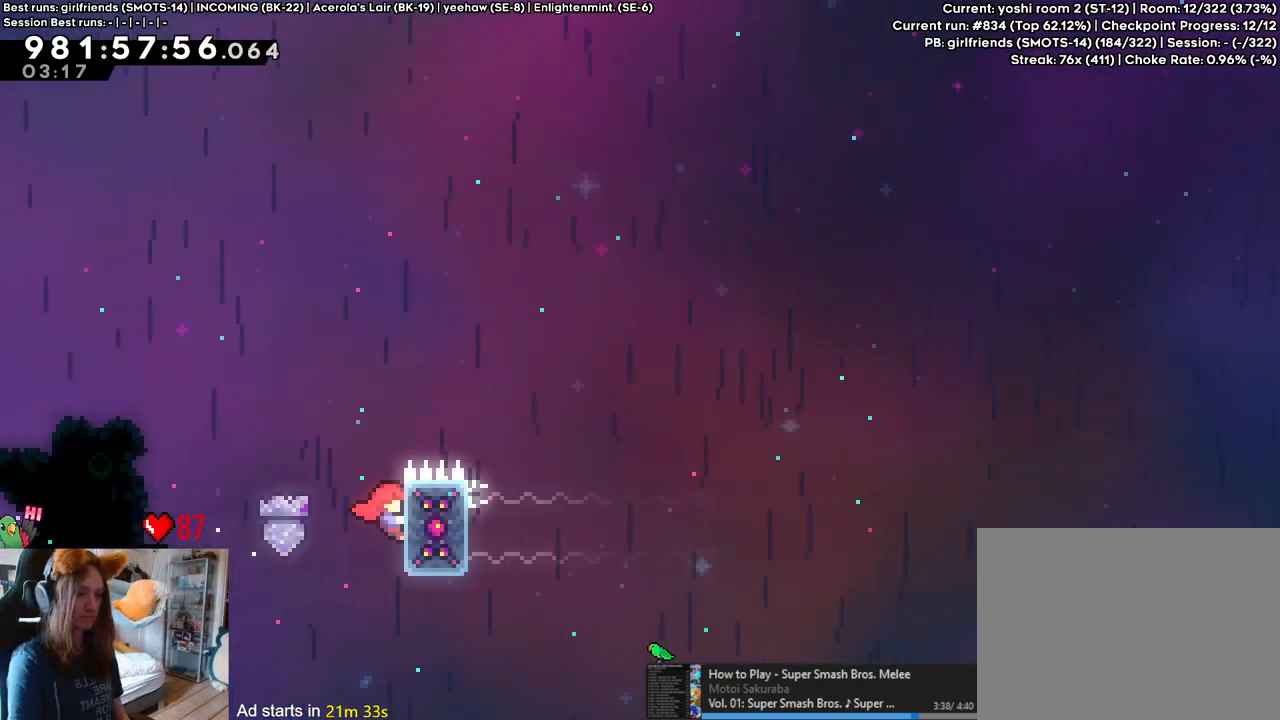
{"buttons": ["B"], "left_stick": "right", "right_stick": "center", "events": [[33, "left_stick", "up"], [350, "B", "down"], [367, "left_stick", "right"]]}
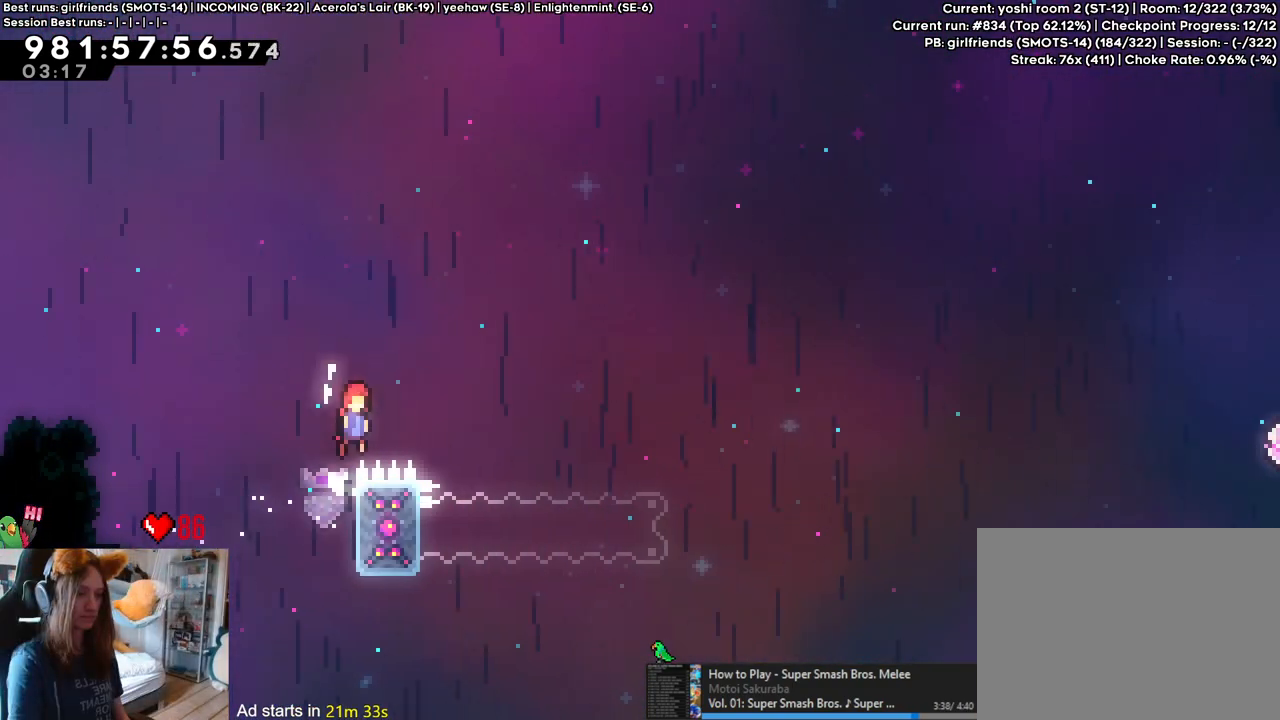
{"buttons": [], "left_stick": "left", "right_stick": "center", "events": [[317, "left_stick", "center"], [367, "B", "up"], [500, "left_stick", "left"]]}
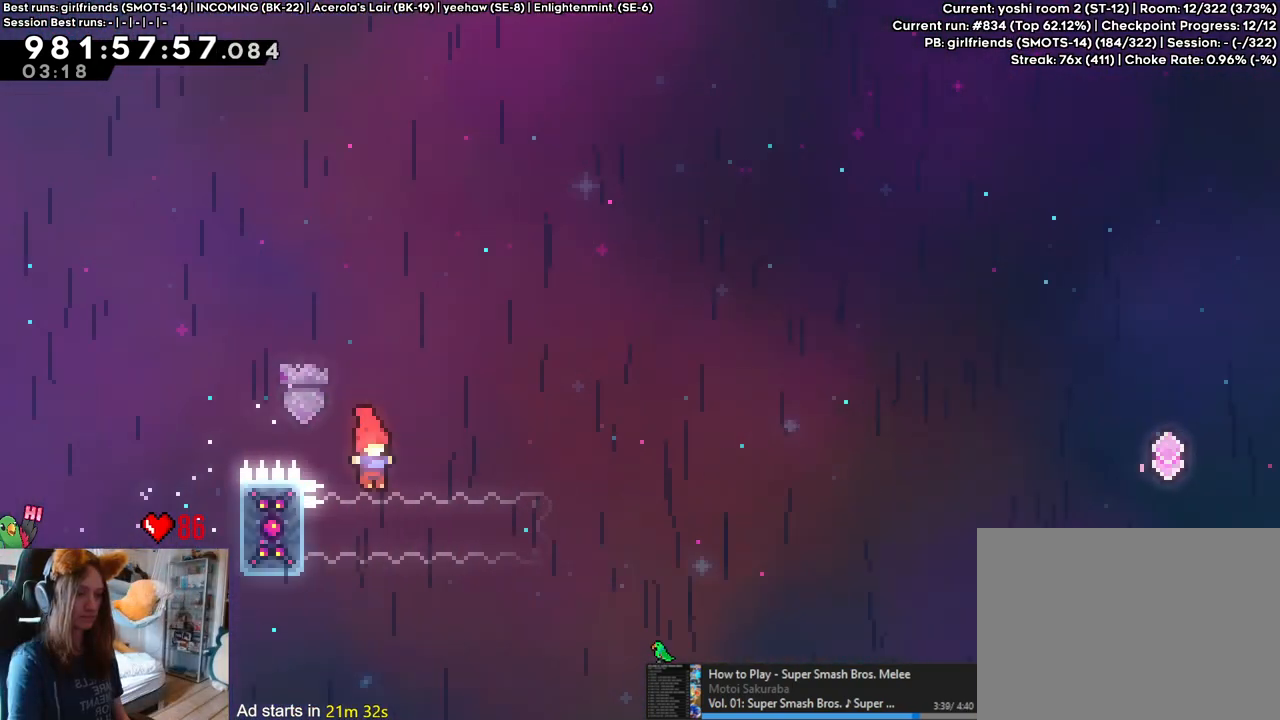
{"buttons": ["B"], "left_stick": "right", "right_stick": "center", "events": [[100, "Y", "down"], [250, "Y", "up"], [367, "left_stick", "right"], [417, "B", "down"]]}
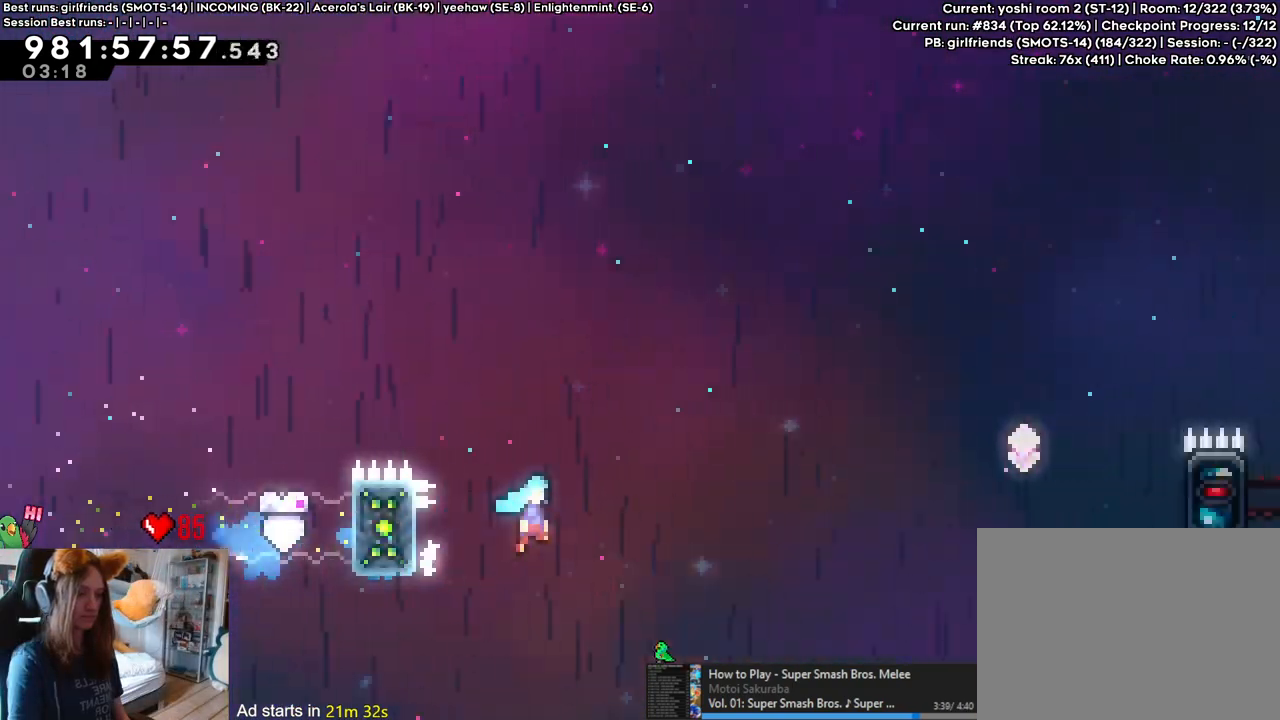
{"buttons": ["B"], "left_stick": "right", "right_stick": "center", "events": []}
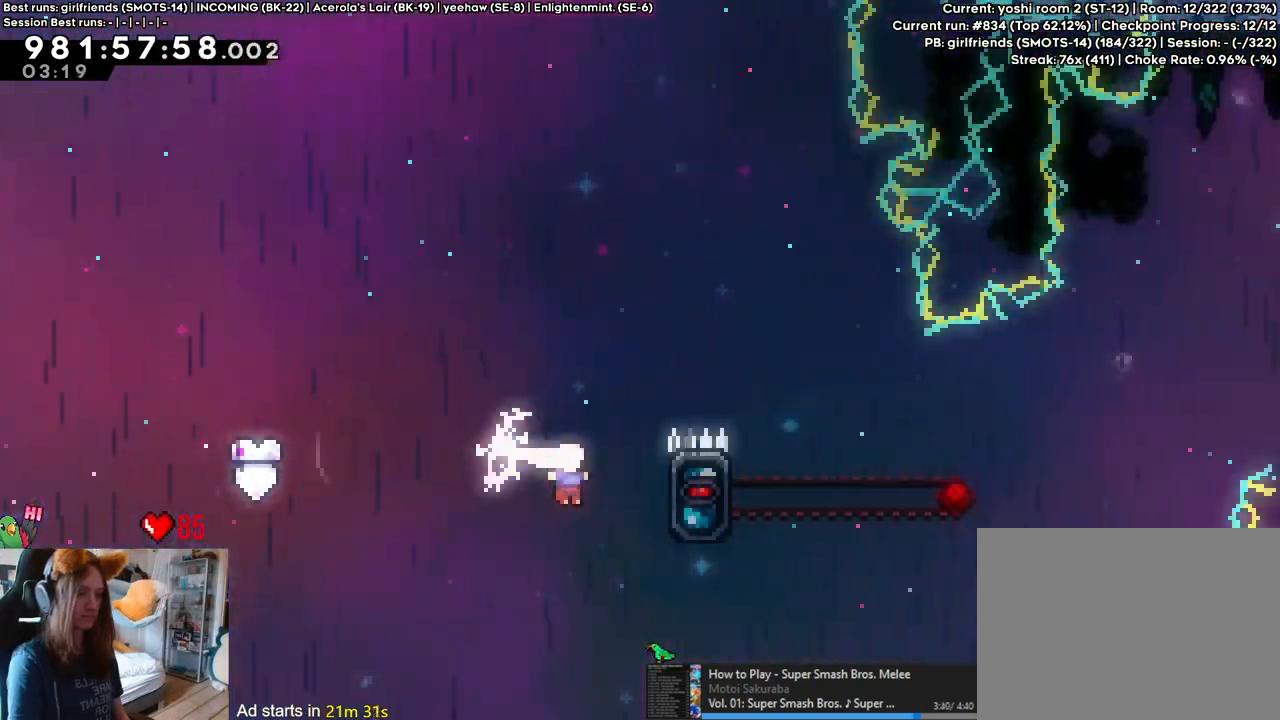
{"buttons": ["B"], "left_stick": "up", "right_stick": "center", "events": [[150, "DPAD_LEFT", "down"], [167, "DPAD_DOWN", "down"], [167, "DPAD_LEFT", "up"], [200, "left_stick", "up"], [217, "DPAD_DOWN", "up"]]}
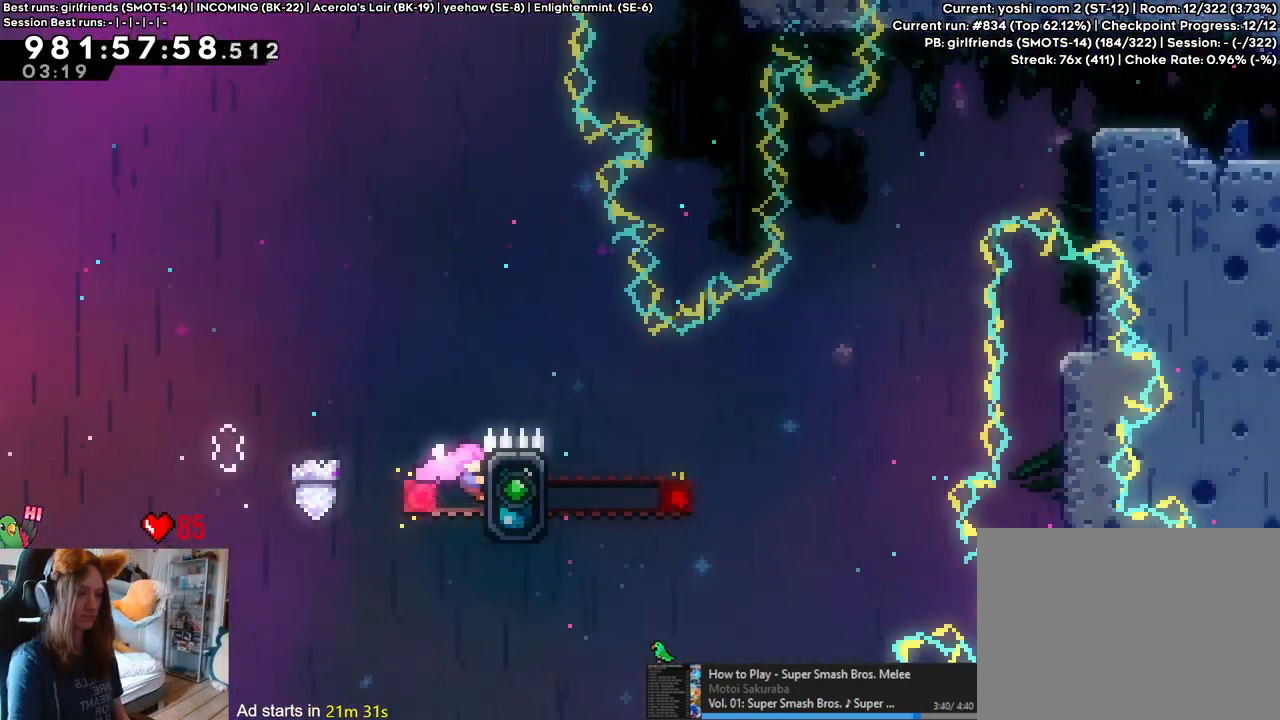
{"buttons": ["B"], "left_stick": "right", "right_stick": "center", "events": [[300, "B", "up"], [417, "left_stick", "right"], [450, "B", "down"]]}
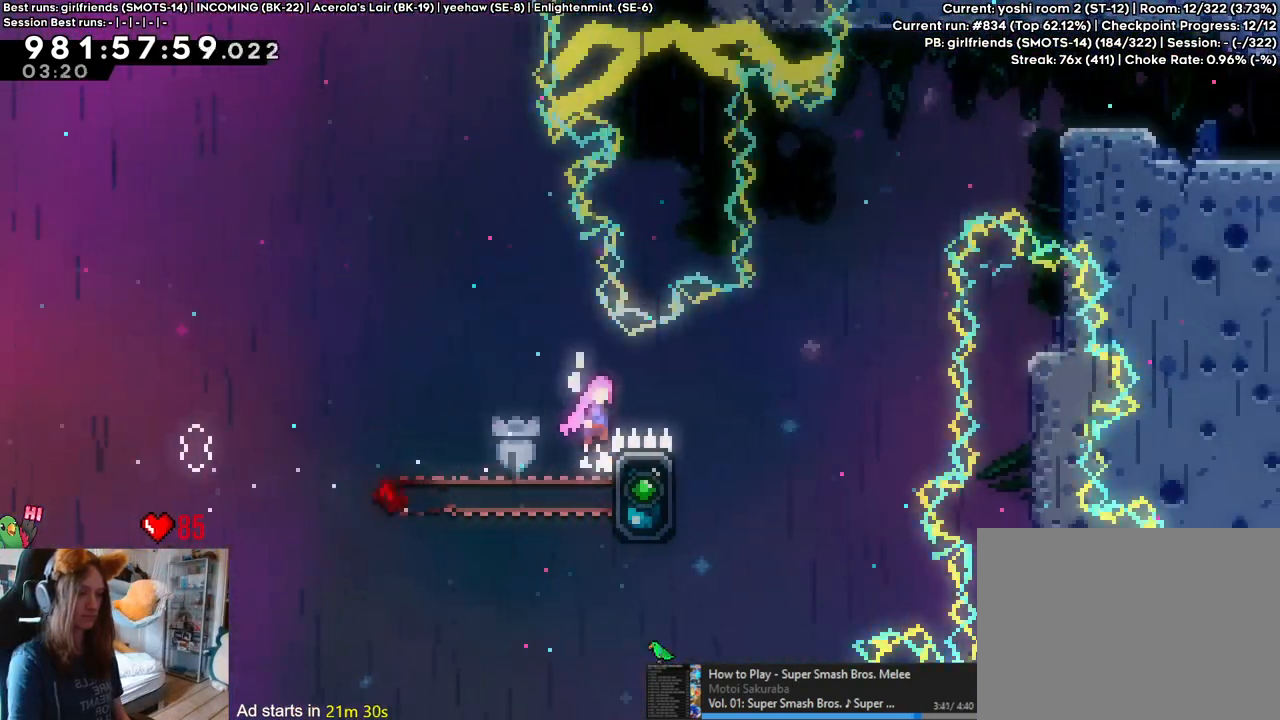
{"buttons": [], "left_stick": "left", "right_stick": "center", "events": [[267, "left_stick", "center"], [317, "B", "up"], [417, "left_stick", "left"]]}
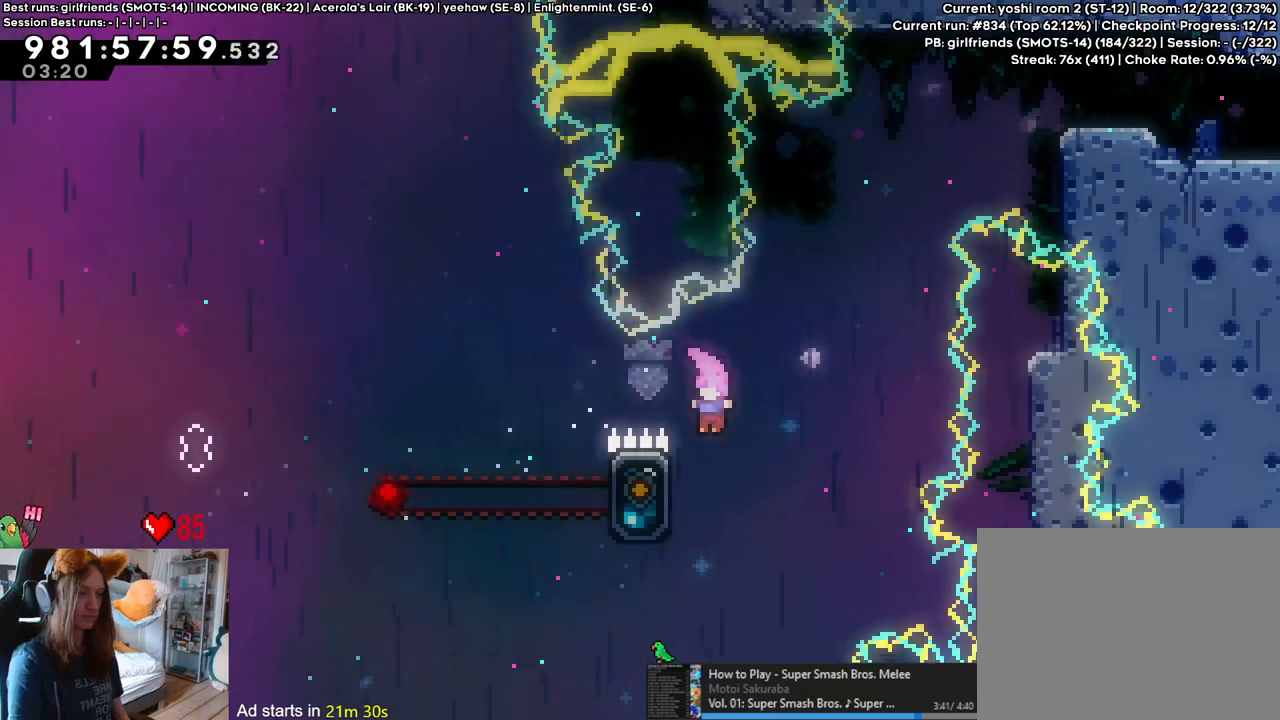
{"buttons": ["B", "L2"], "left_stick": "up", "right_stick": "center", "events": [[83, "B", "down"], [117, "R2", "down"], [167, "START", "down"], [167, "left_stick", "right"], [217, "START", "up"], [317, "R2", "up"], [417, "L2", "down"], [450, "left_stick", "up"]]}
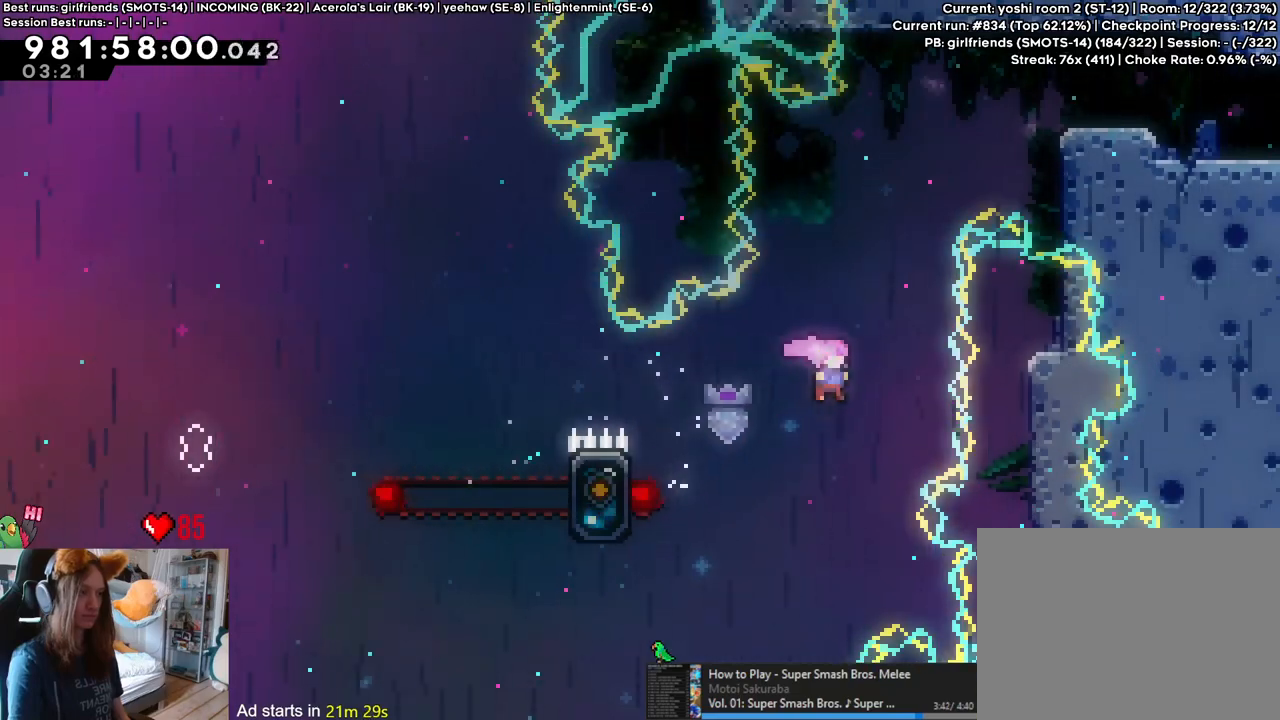
{"buttons": ["B", "Y", "L2"], "left_stick": "up-right", "right_stick": "center"}
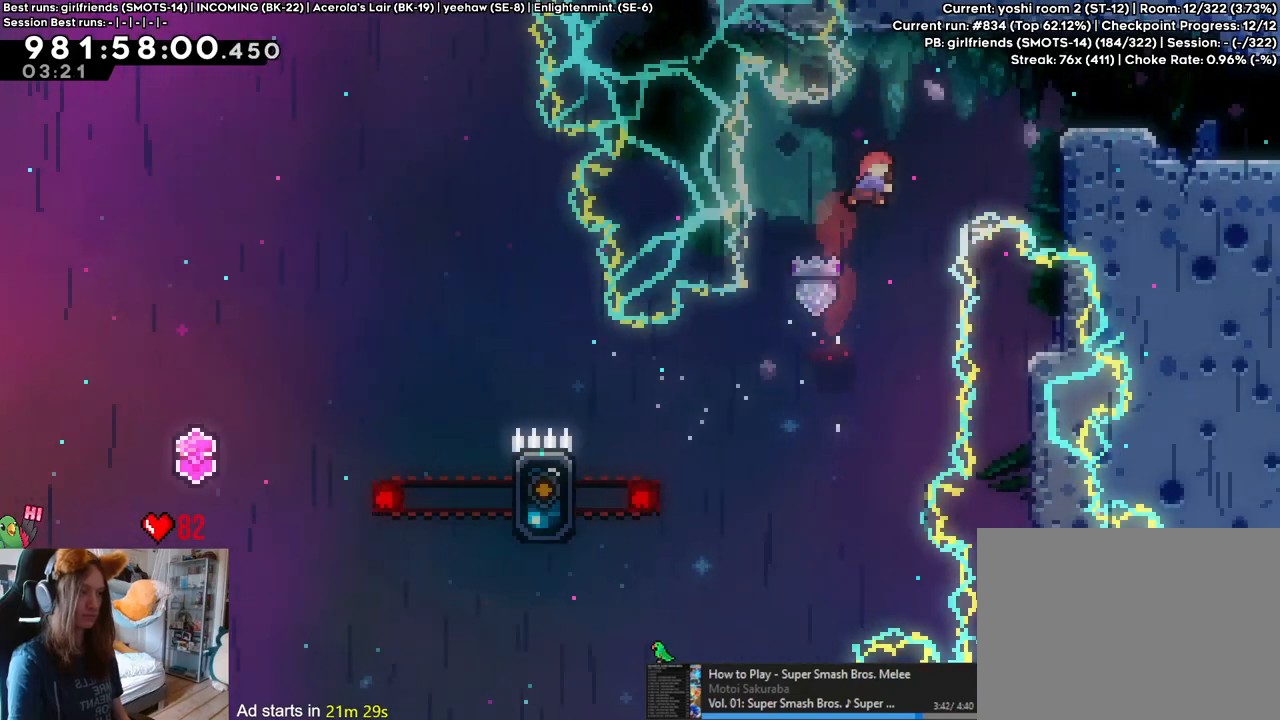
{"buttons": ["Y", "L2"], "left_stick": "right", "right_stick": "center", "events": [[117, "Y", "up"], [150, "B", "up"], [233, "left_stick", "right"], [467, "Y", "down"]]}
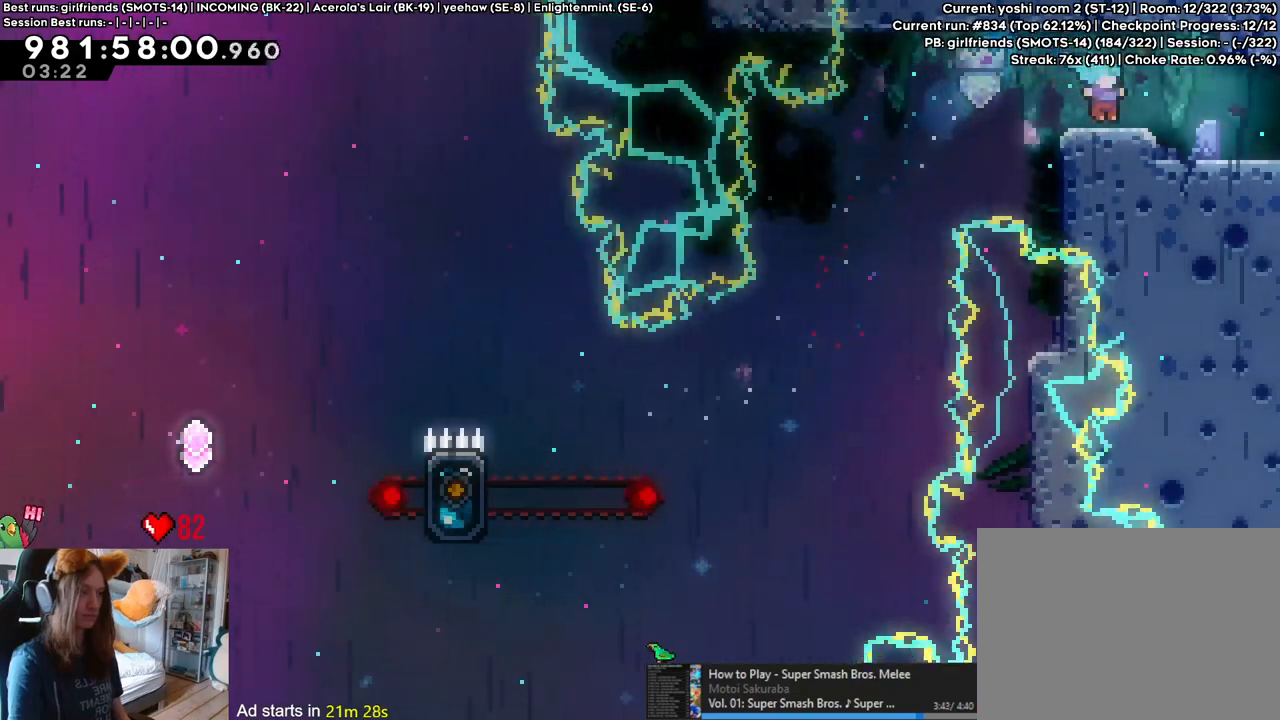
{"buttons": ["B", "L2"], "left_stick": "center", "right_stick": "center", "events": [[67, "Y", "up"], [133, "B", "down"], [350, "left_stick", "center"]]}
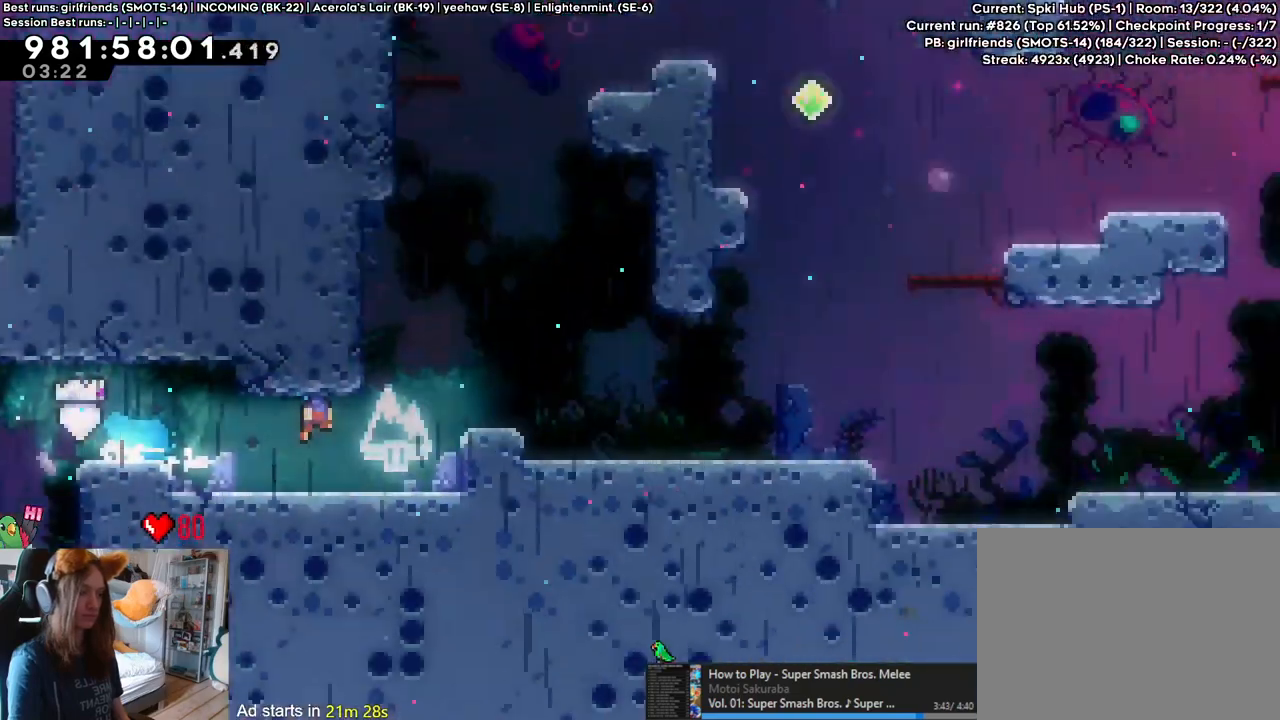
{"buttons": ["B", "Y", "L2"], "left_stick": "right", "right_stick": "center", "events": [[67, "left_stick", "right"], [417, "Y", "down"]]}
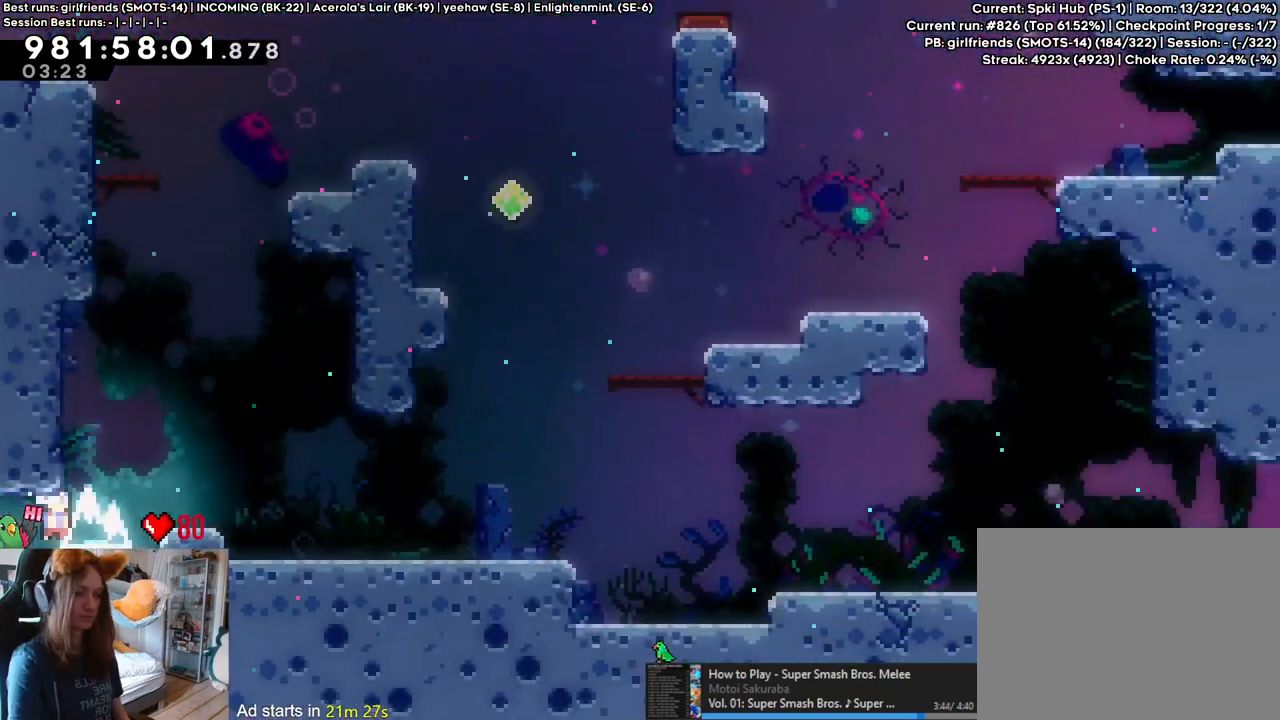
{"buttons": ["B", "L2"], "left_stick": "down-right", "right_stick": "center"}
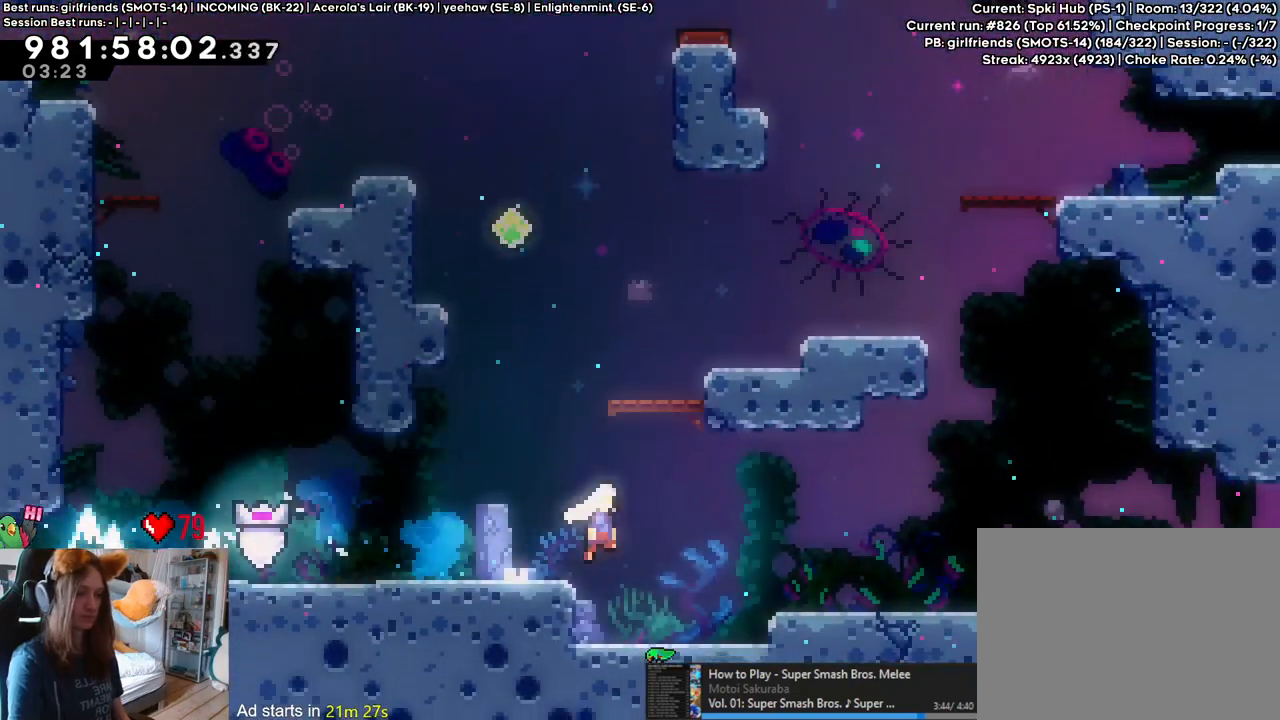
{"buttons": ["L2"], "left_stick": "right", "right_stick": "center", "events": [[100, "Y", "down"], [200, "B", "up"], [233, "Y", "up"], [267, "left_stick", "right"], [333, "Y", "down"], [500, "Y", "up"]]}
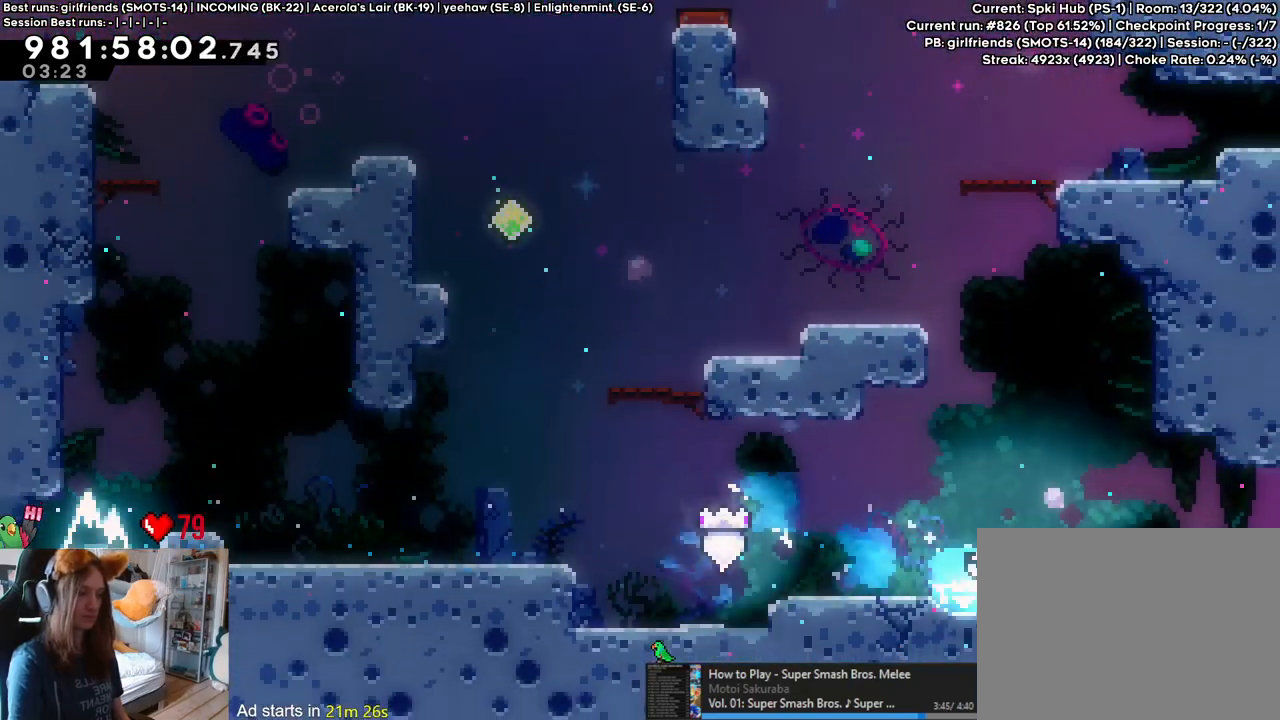
{"buttons": ["L2"], "left_stick": "center", "right_stick": "center", "events": [[33, "L2", "up"], [133, "L2", "down"], [150, "left_stick", "up"], [350, "left_stick", "center"]]}
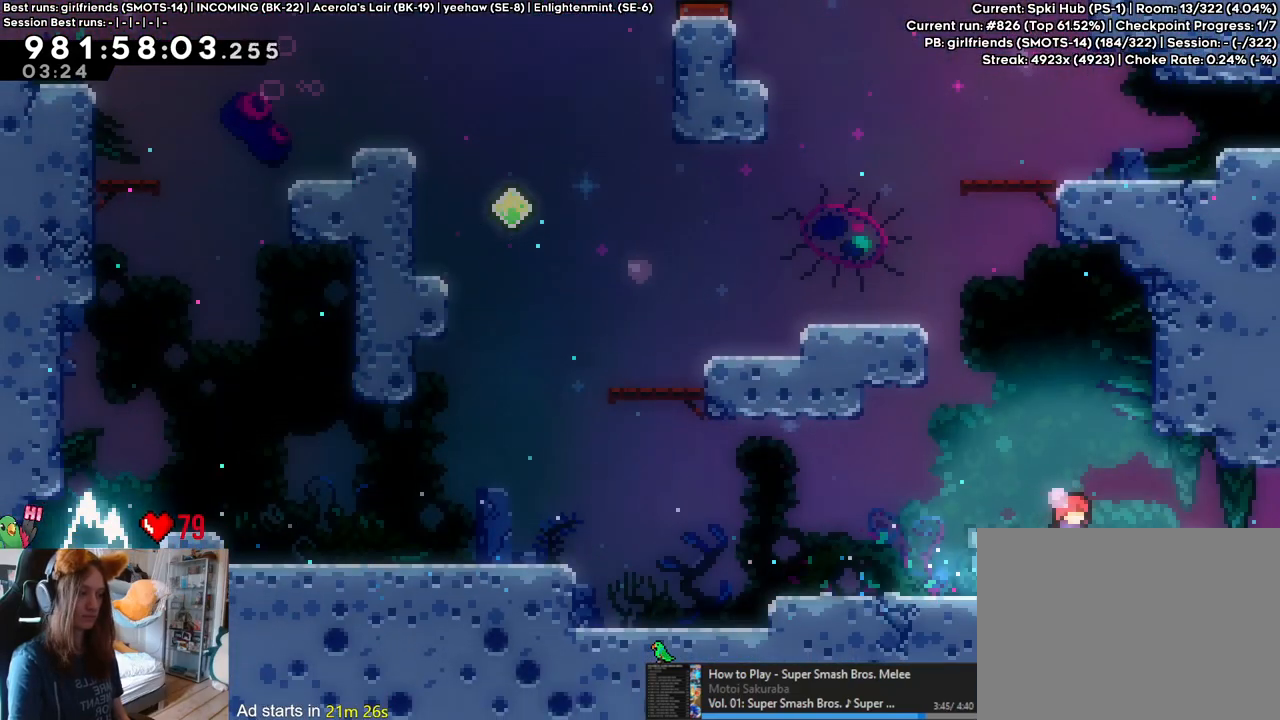
{"buttons": ["B", "L2"], "left_stick": "up-right", "right_stick": "center", "events": [[17, "left_stick", "right"], [50, "Y", "down"], [83, "B", "down"], [333, "Y", "up"], [383, "left_stick", "up-right"]]}
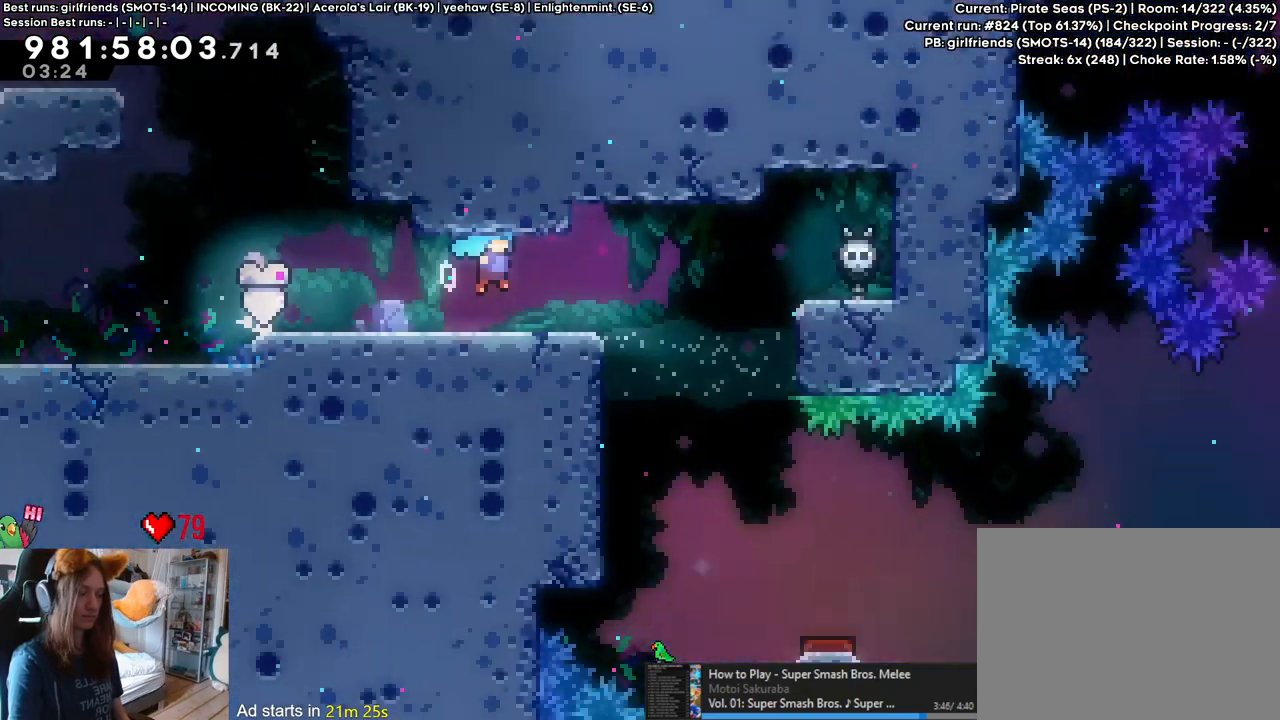
{"buttons": ["B", "L2"], "left_stick": "up-right", "right_stick": "center", "events": []}
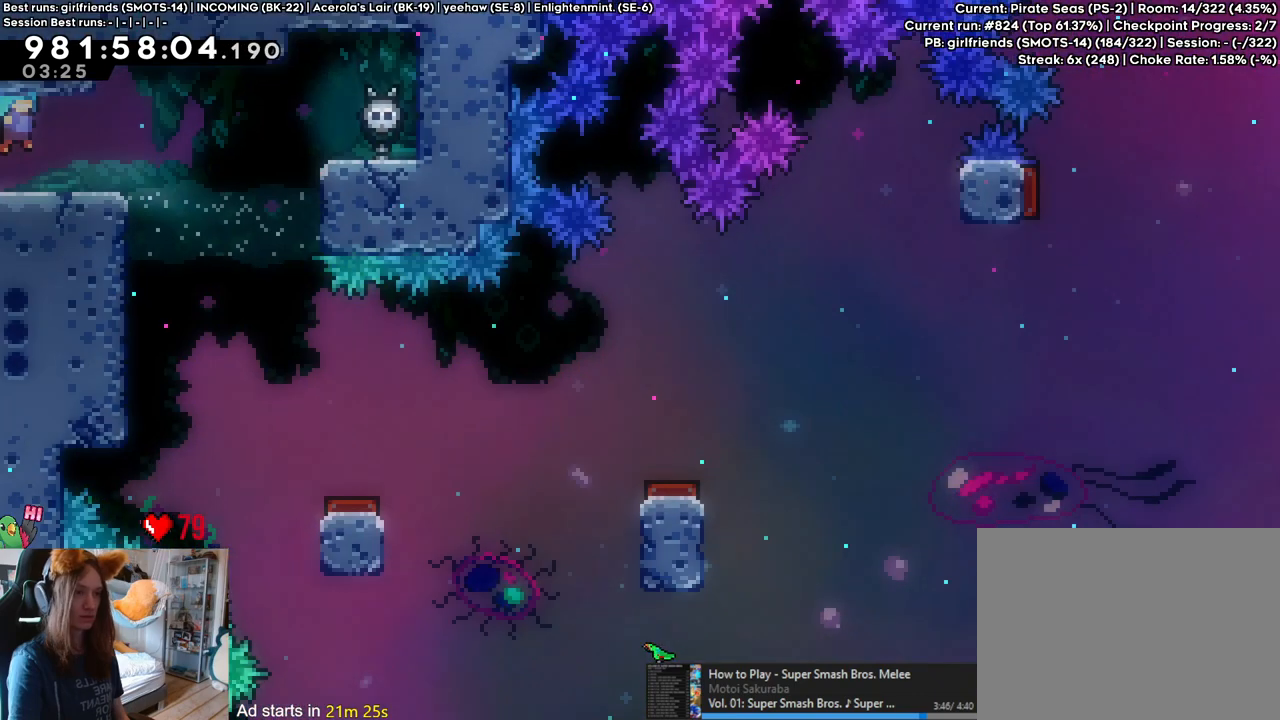
{"buttons": ["B", "L2"], "left_stick": "up-right", "right_stick": "center", "events": []}
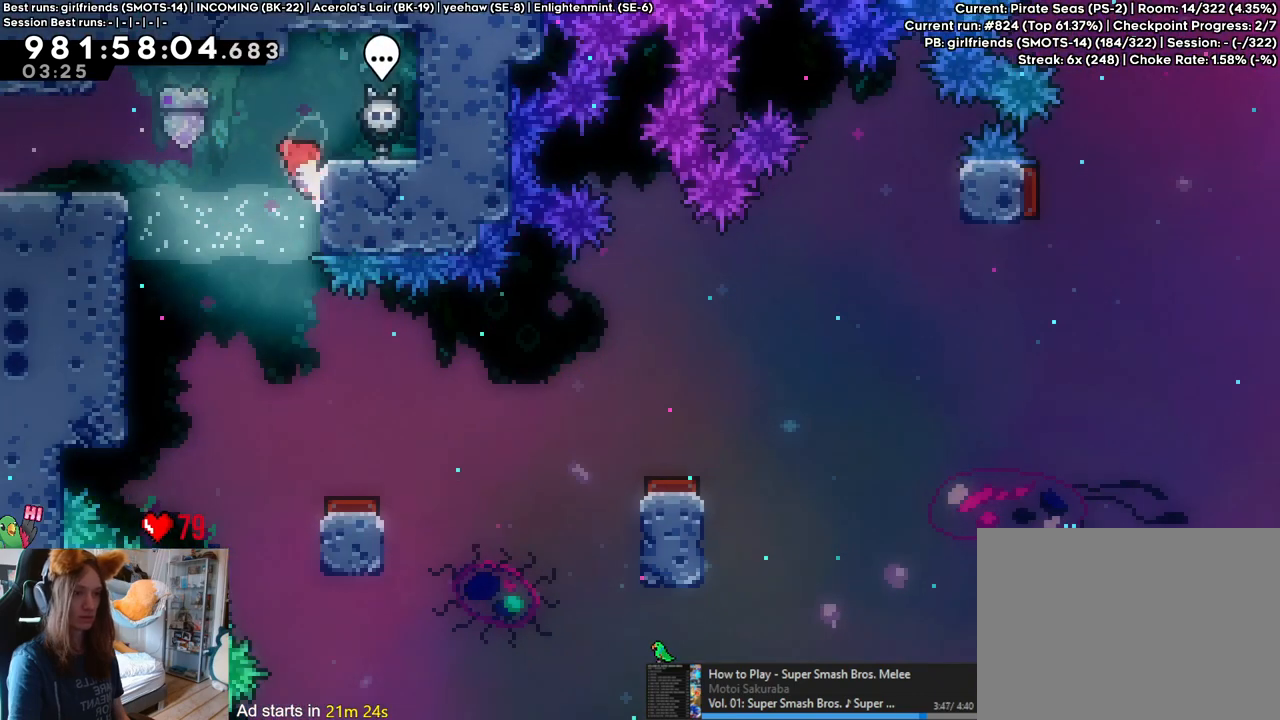
{"buttons": ["B", "L2"], "left_stick": "up-right", "right_stick": "center", "events": []}
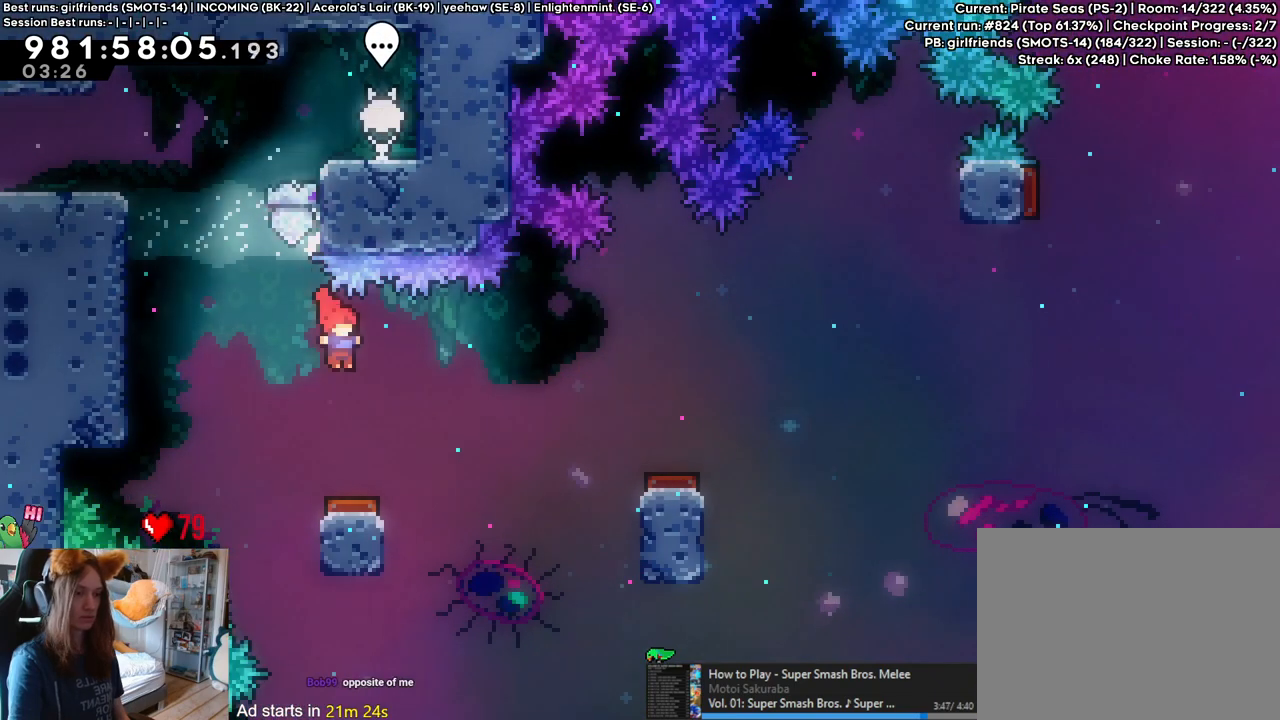
{"buttons": ["B", "L2"], "left_stick": "up-right", "right_stick": "center", "events": [[267, "Y", "down"], [450, "Y", "up"]]}
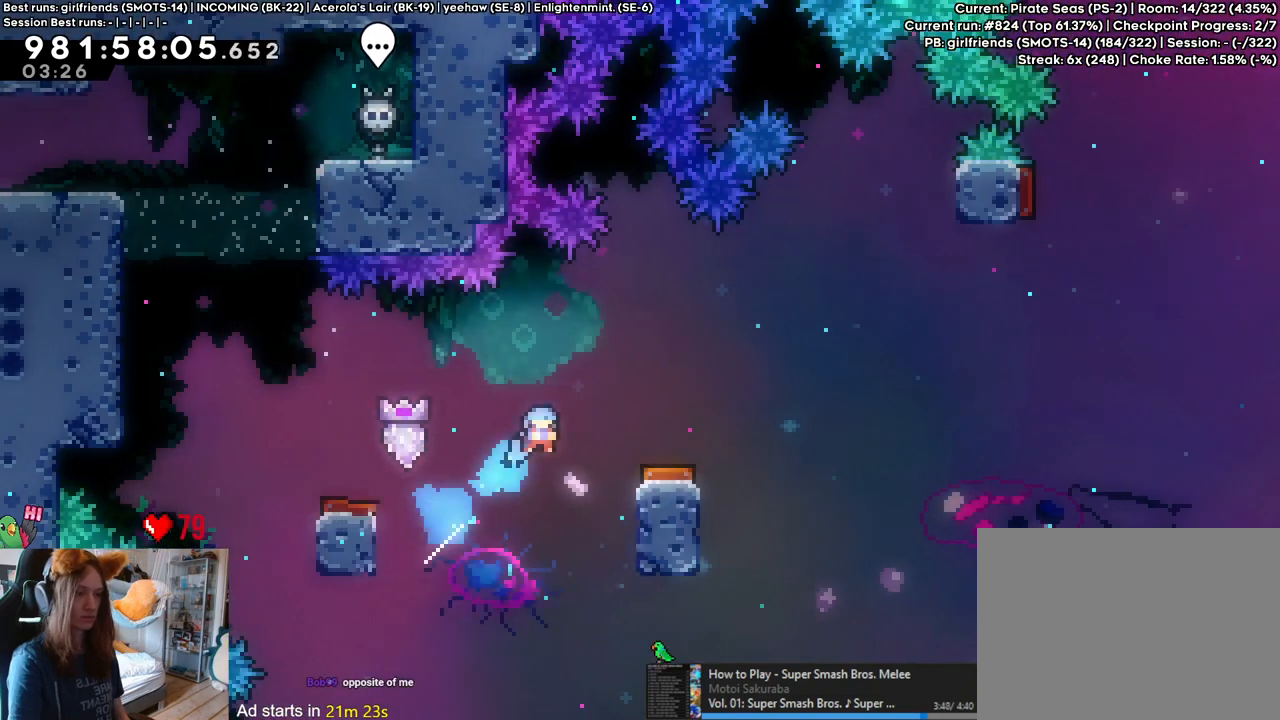
{"buttons": ["B", "L2"], "left_stick": "up-right", "right_stick": "center", "events": []}
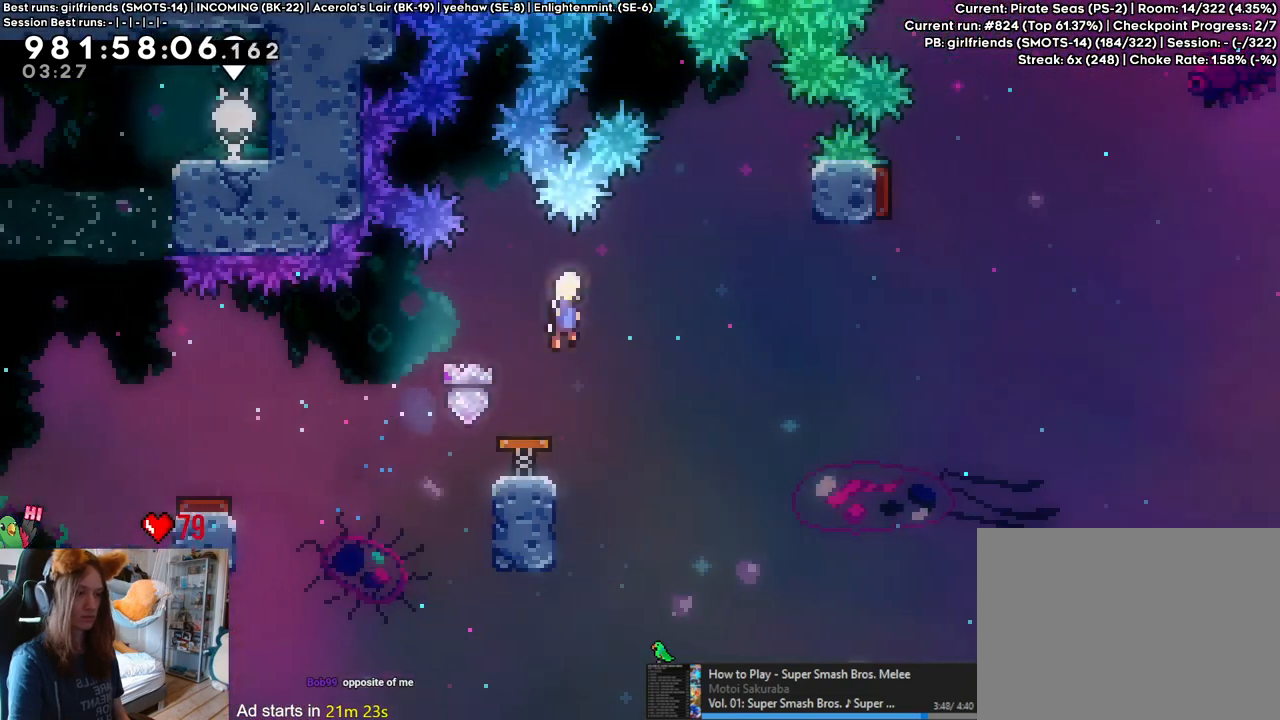
{"buttons": ["B", "L2"], "left_stick": "up-right", "right_stick": "center", "events": []}
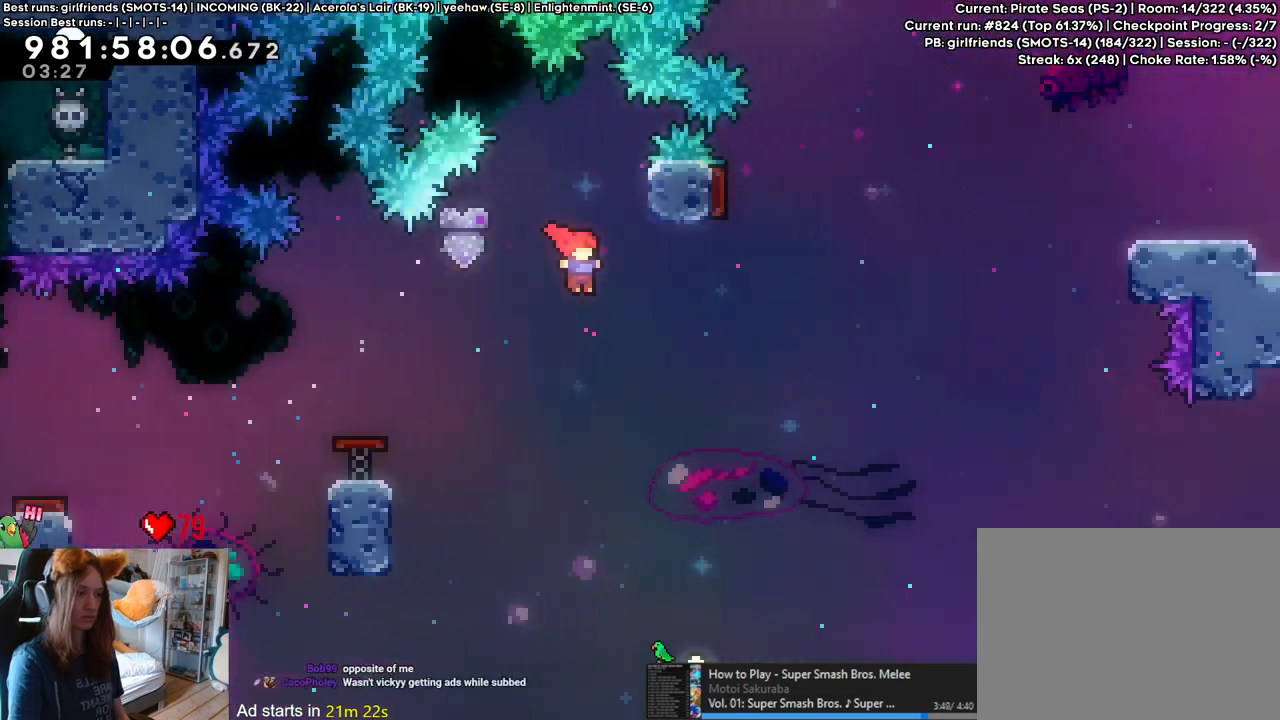
{"buttons": ["B", "L2"], "left_stick": "right", "right_stick": "center", "events": [[67, "Y", "down"], [217, "Y", "up"], [350, "left_stick", "right"]]}
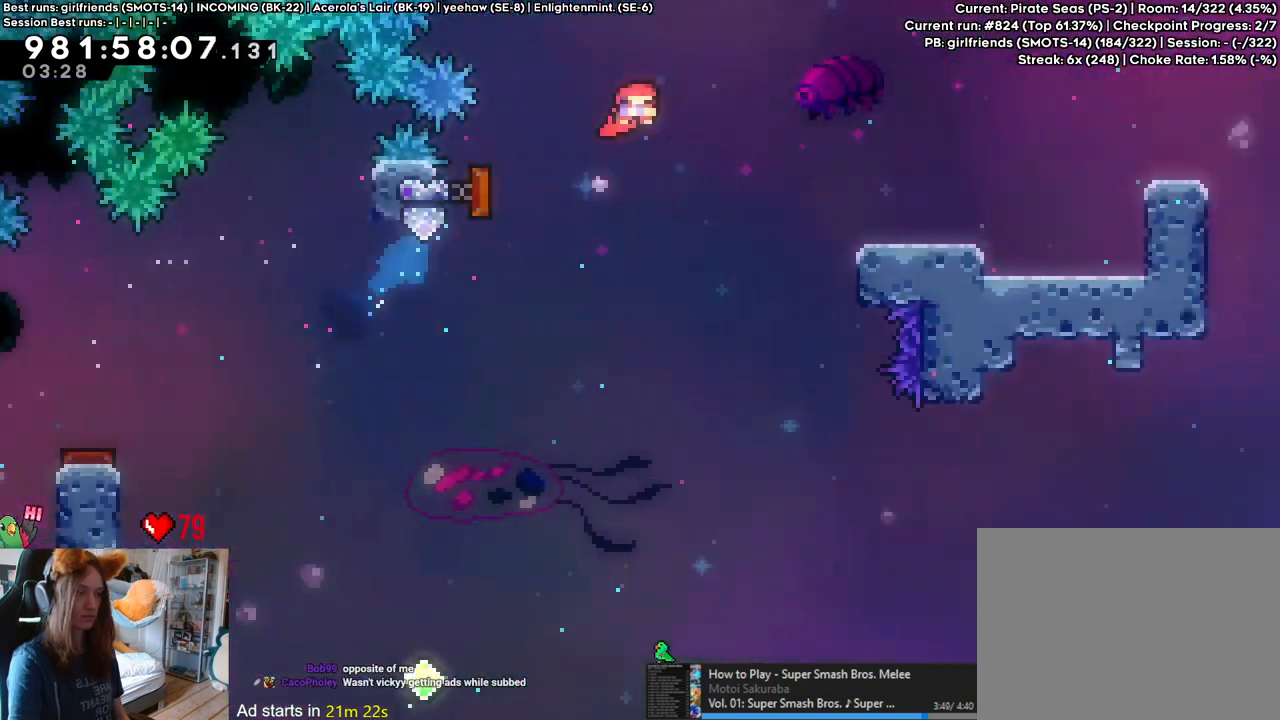
{"buttons": ["L2"], "left_stick": "right", "right_stick": "center", "events": [[133, "Y", "down"], [300, "Y", "up"], [350, "B", "up"]]}
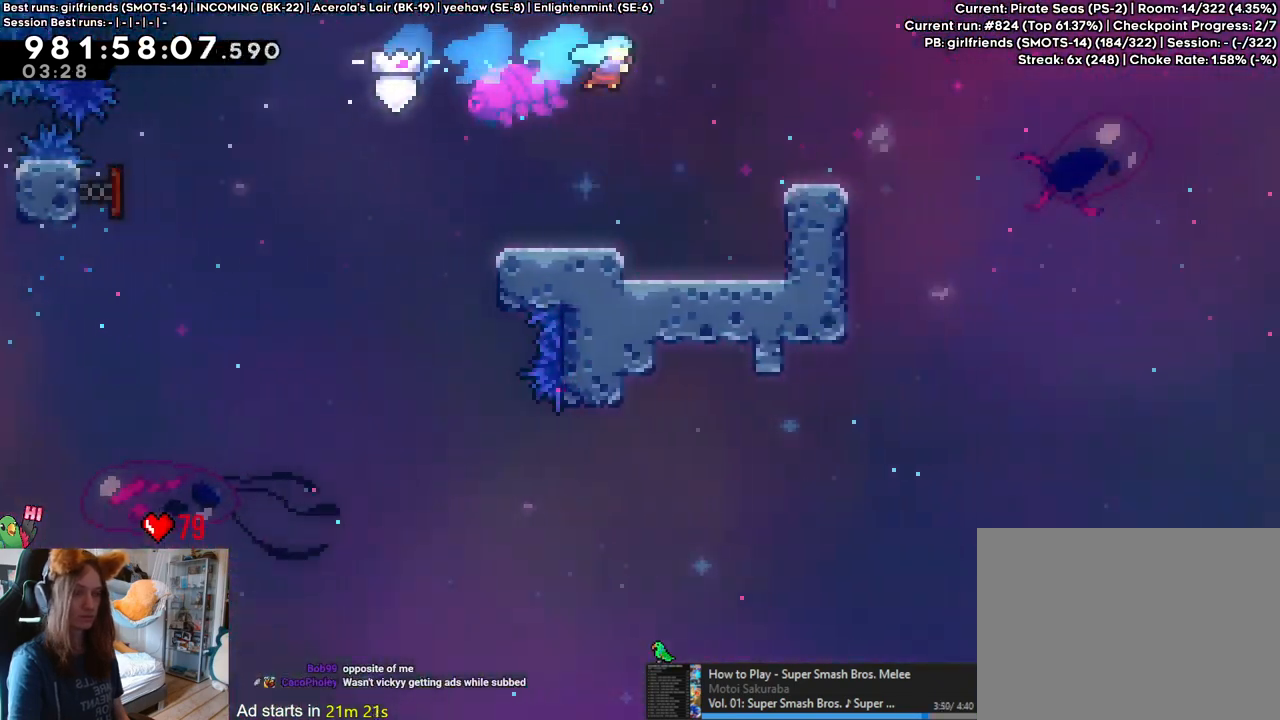
{"buttons": [], "left_stick": "center", "right_stick": "center", "events": [[100, "L2", "up"], [150, "left_stick", "center"]]}